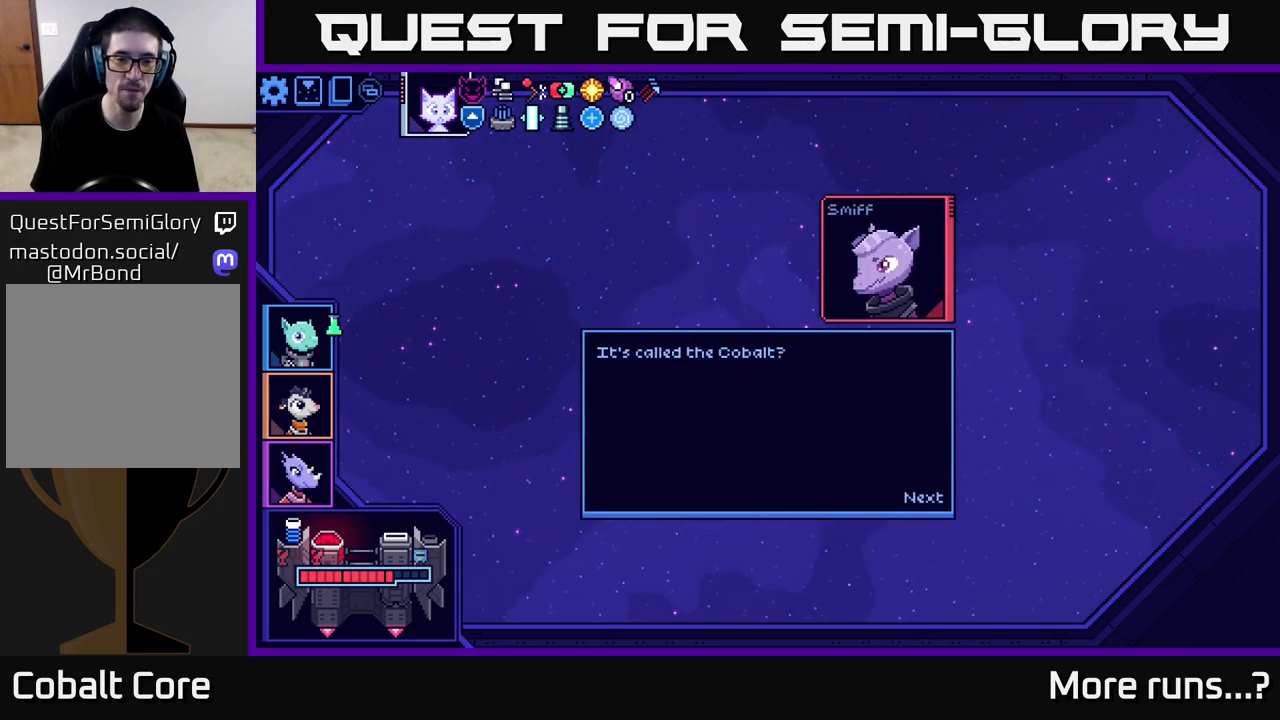
Gameplay with a controller (Xbox layout); each line is a JSON object with the inputs held at the frame after it. "events" lists button and stick changes between this image and that frame as [ms after this image, input, new state], when the widget could be followed in between. Not read: L1 R1.
{"buttons": ["A"], "left_stick": "center", "right_stick": "center", "events": [[450, "A", "down"]]}
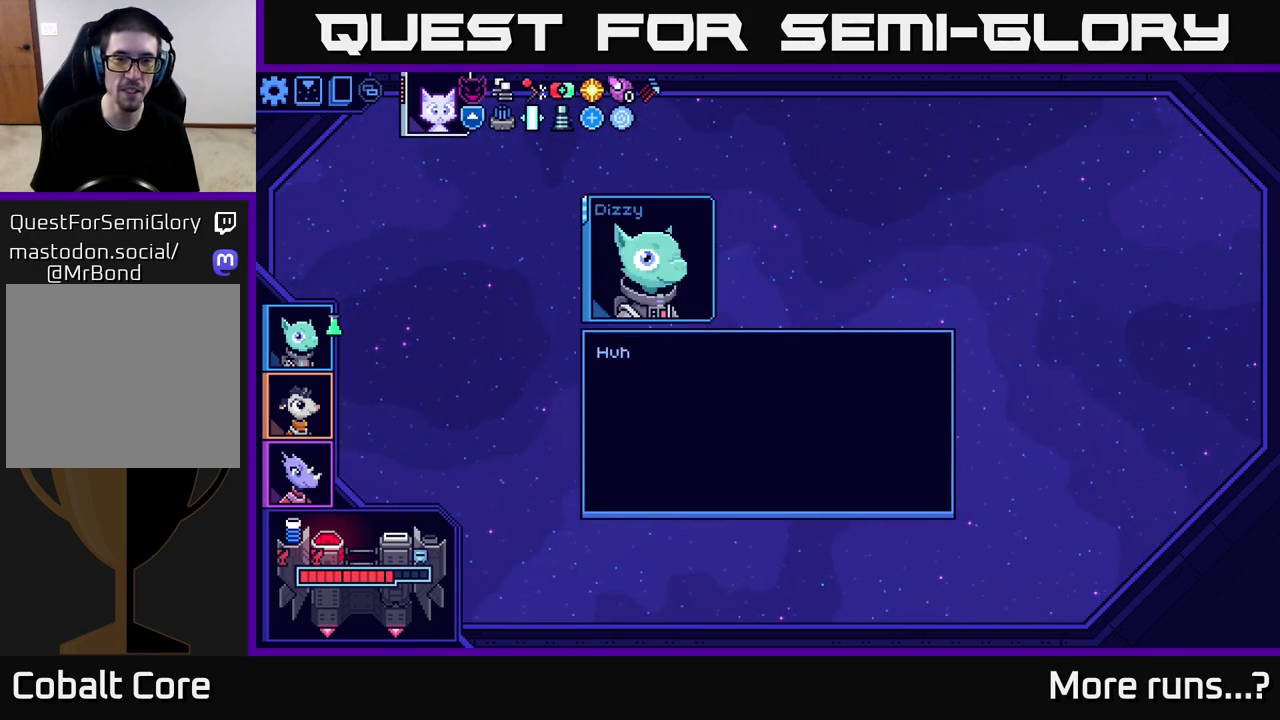
{"buttons": [], "left_stick": "center", "right_stick": "center", "events": [[83, "A", "up"]]}
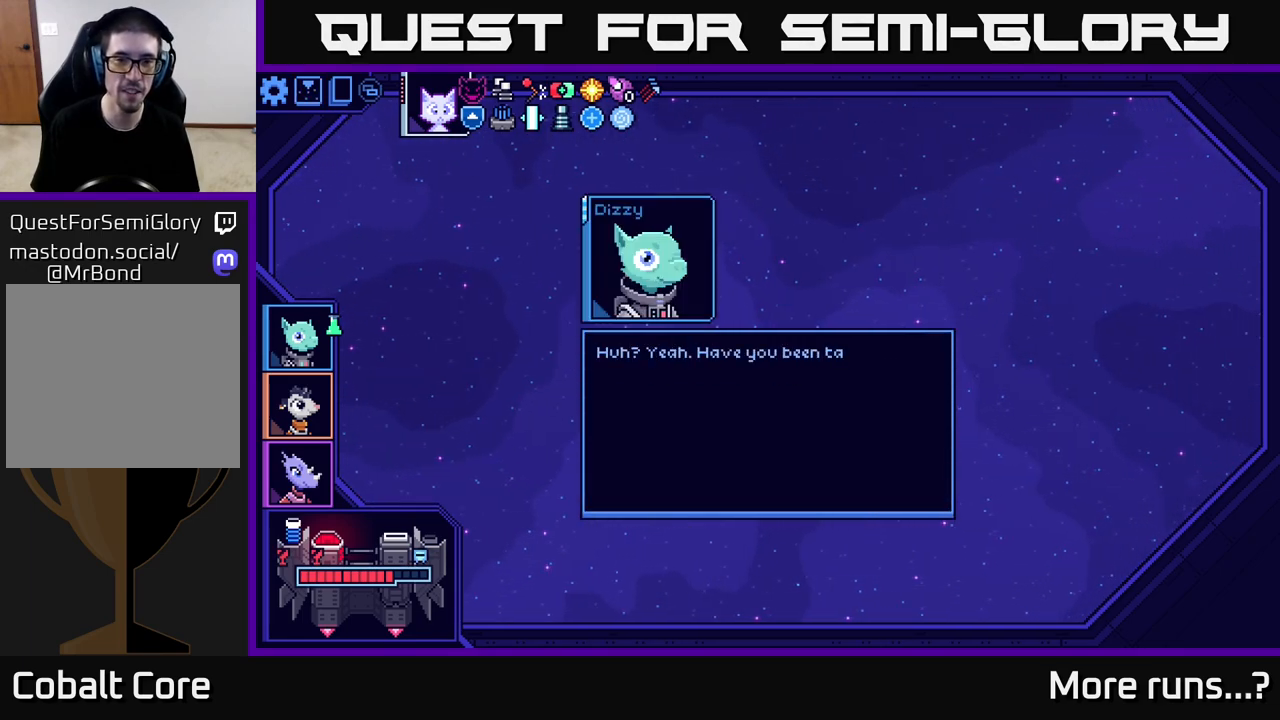
{"buttons": [], "left_stick": "center", "right_stick": "center", "events": []}
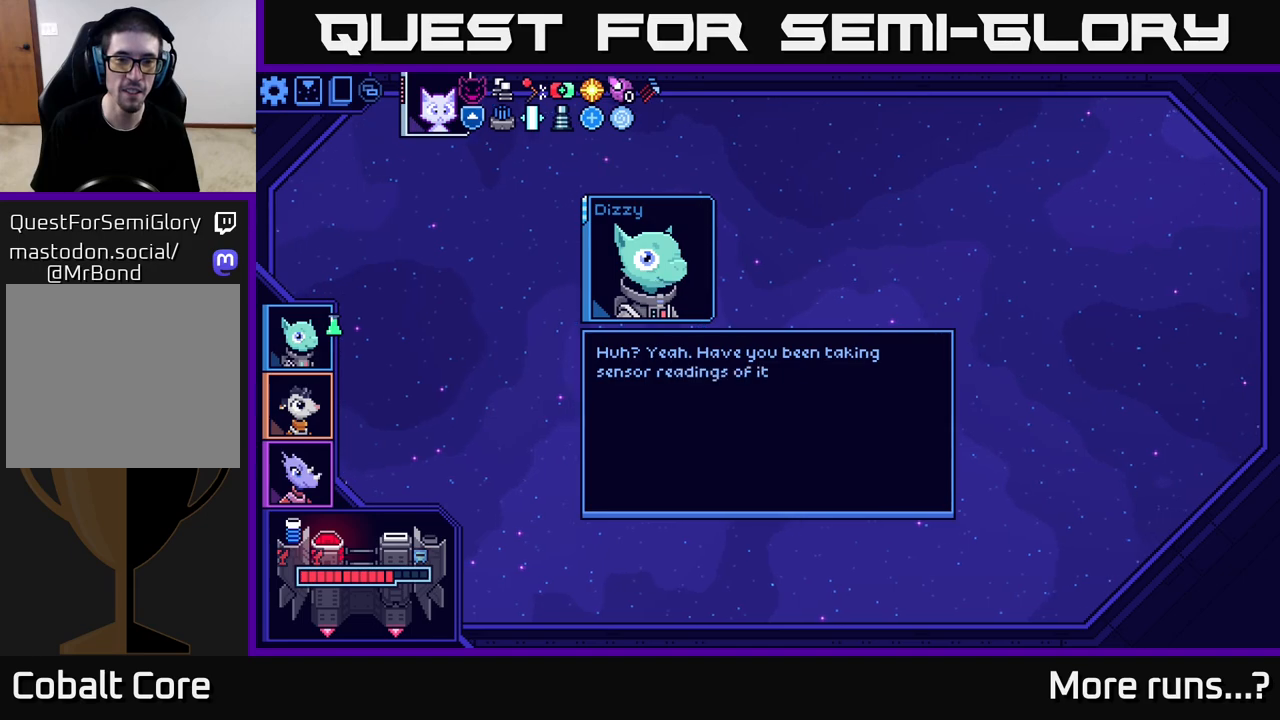
{"buttons": [], "left_stick": "center", "right_stick": "center", "events": []}
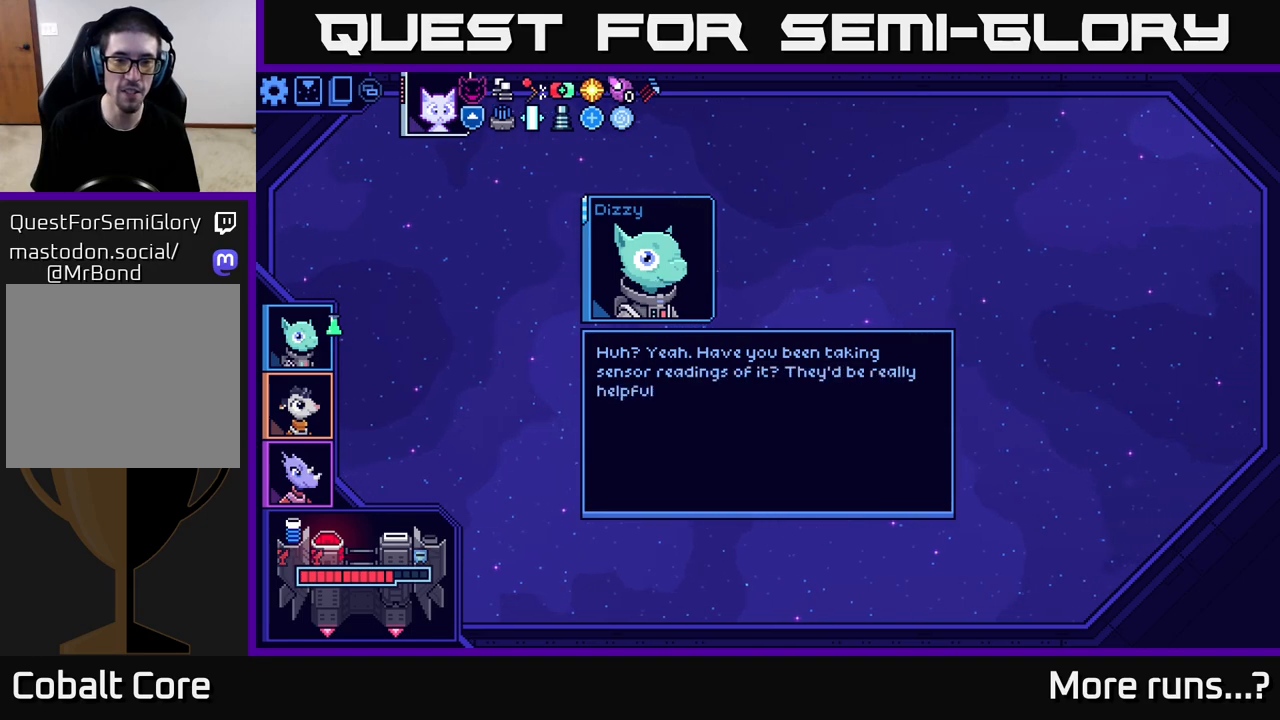
{"buttons": [], "left_stick": "center", "right_stick": "center", "events": []}
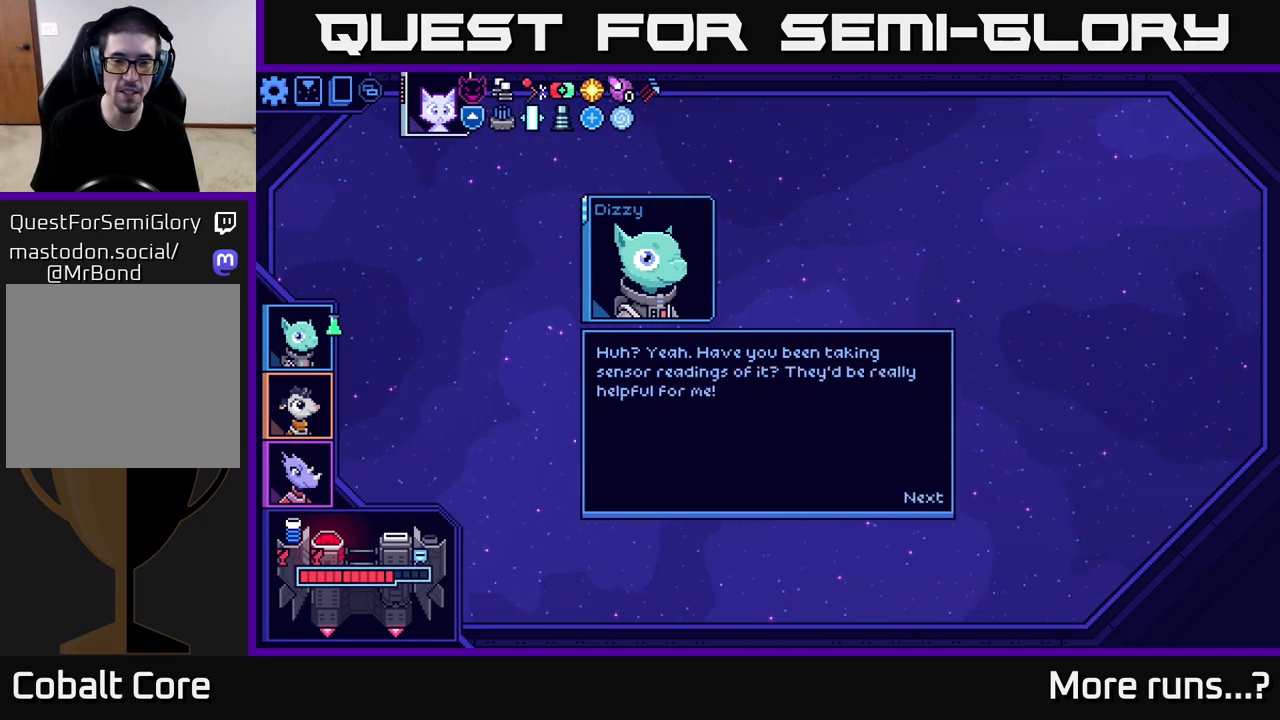
{"buttons": [], "left_stick": "center", "right_stick": "center", "events": []}
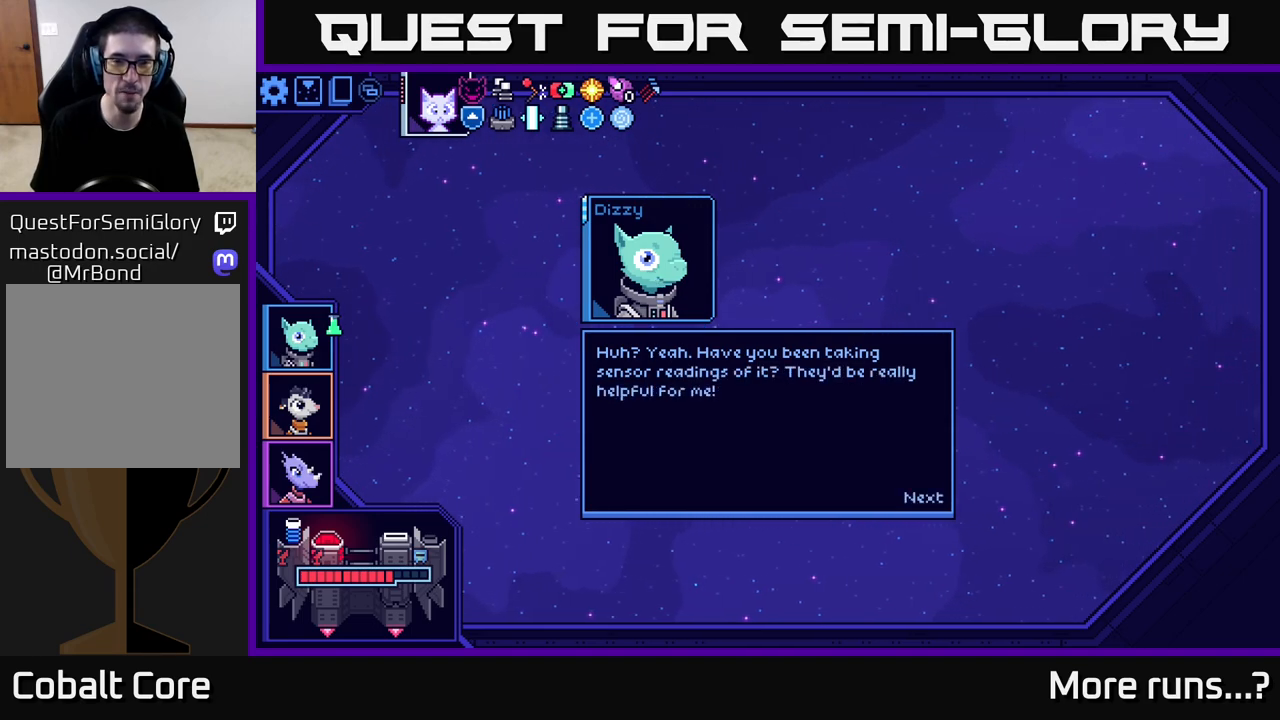
{"buttons": [], "left_stick": "center", "right_stick": "center", "events": [[100, "A", "down"], [183, "A", "up"]]}
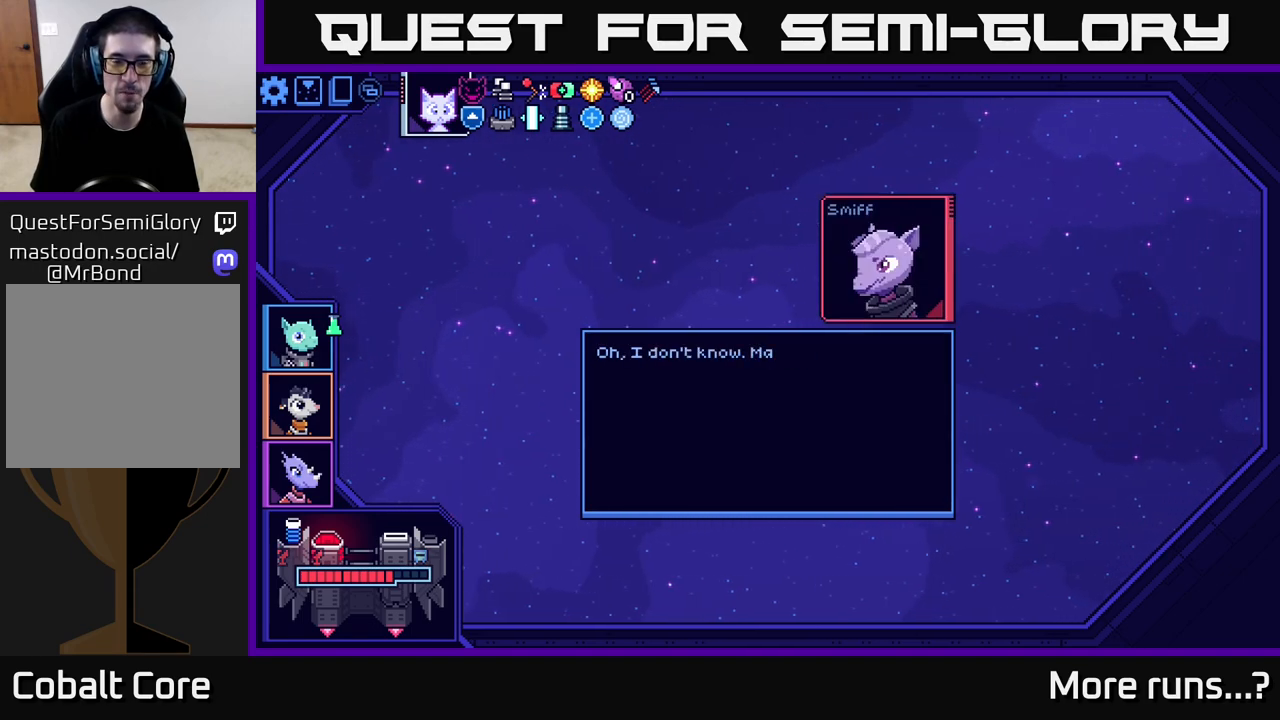
{"buttons": [], "left_stick": "center", "right_stick": "center", "events": []}
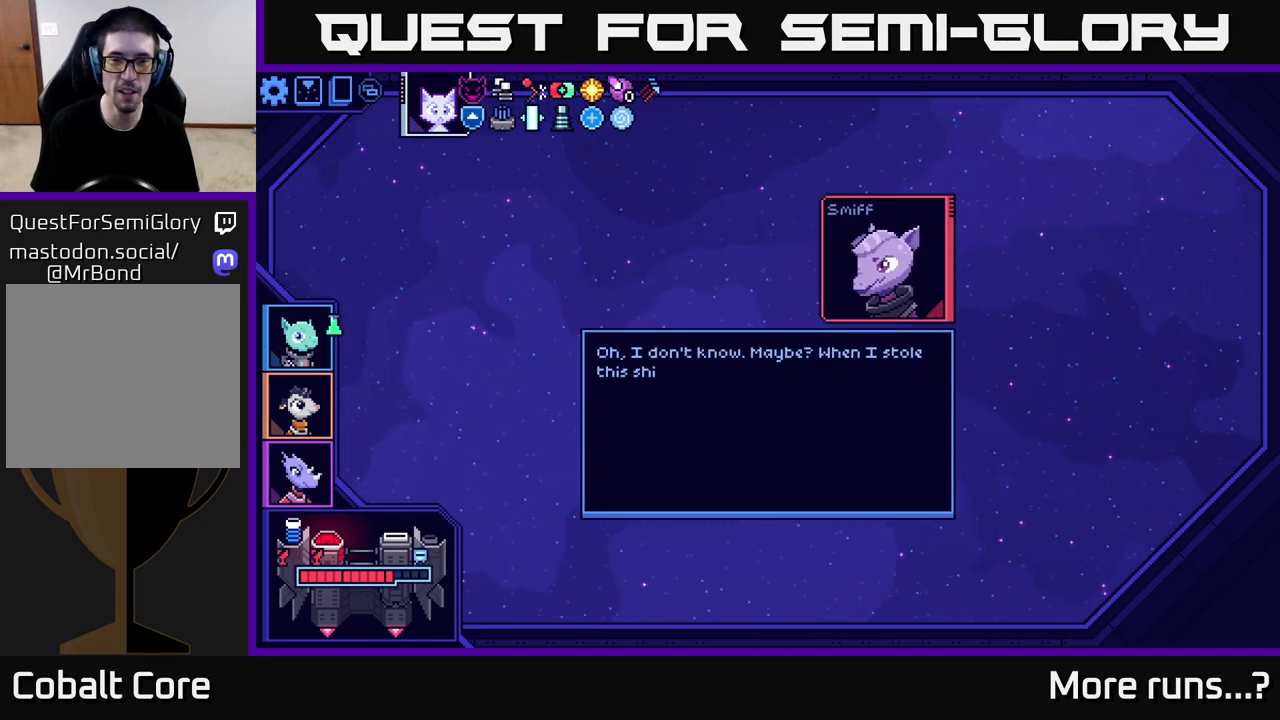
{"buttons": [], "left_stick": "center", "right_stick": "center", "events": []}
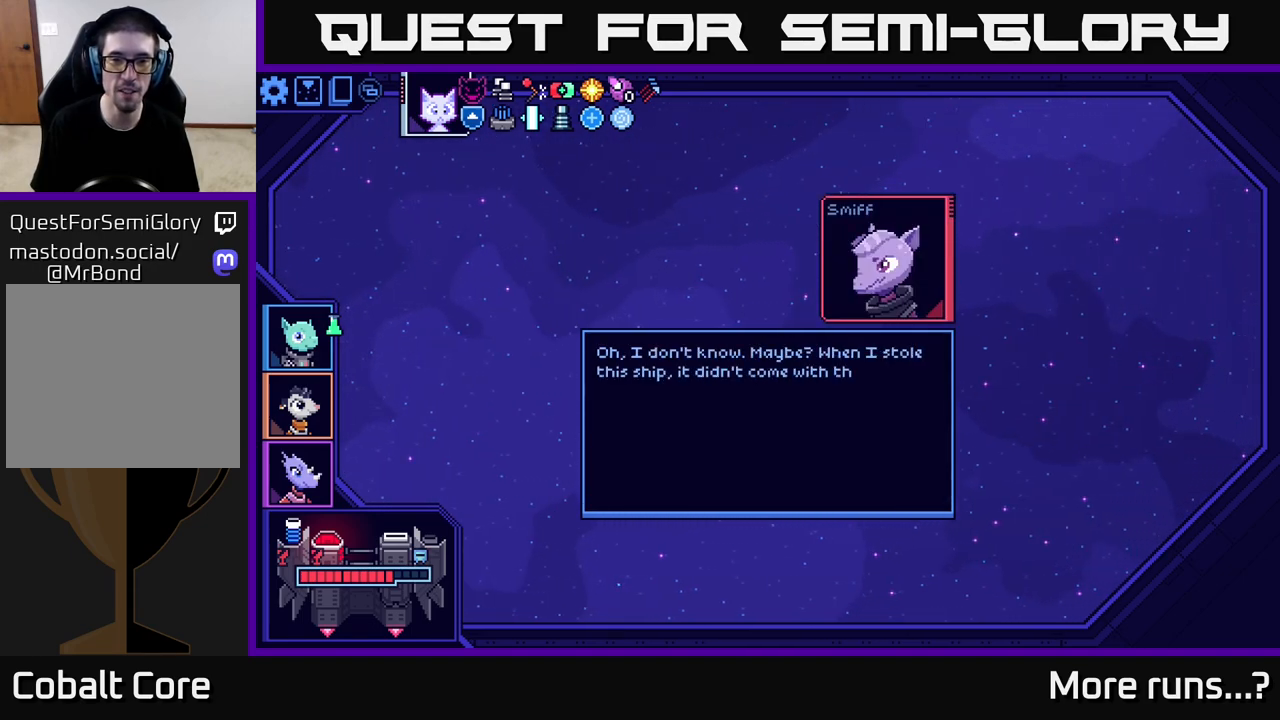
{"buttons": [], "left_stick": "center", "right_stick": "center", "events": []}
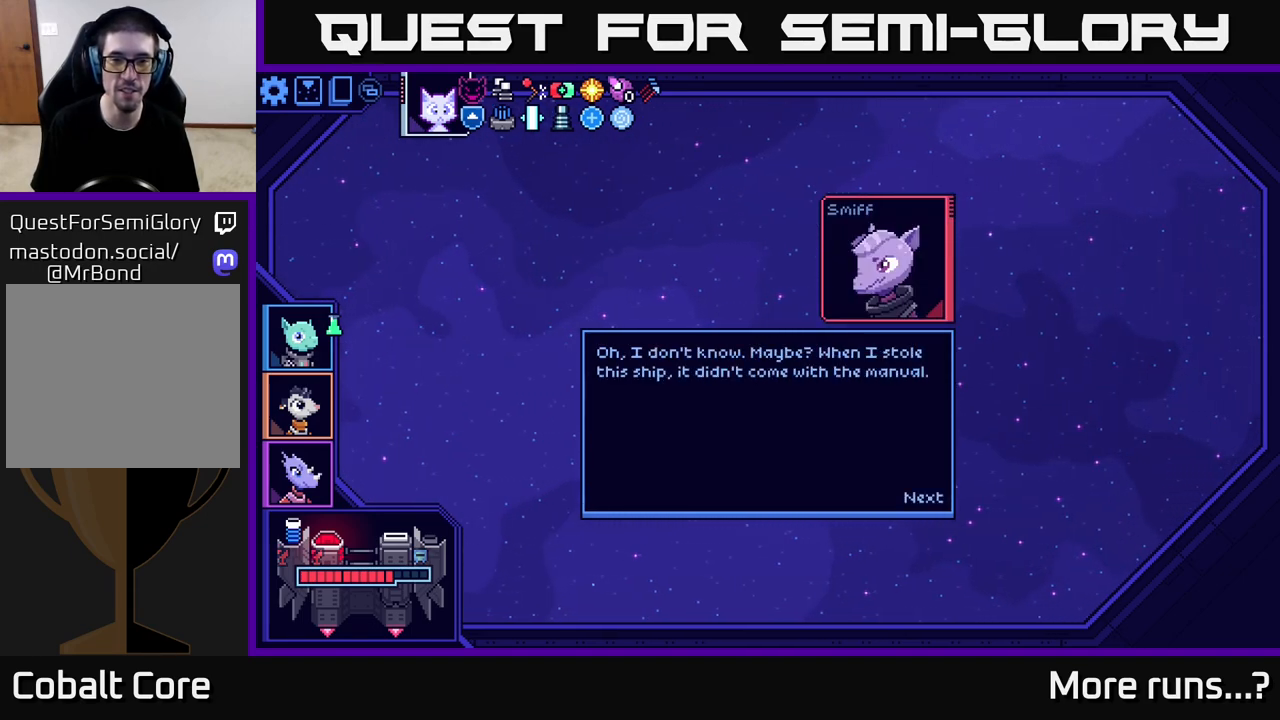
{"buttons": [], "left_stick": "center", "right_stick": "center", "events": []}
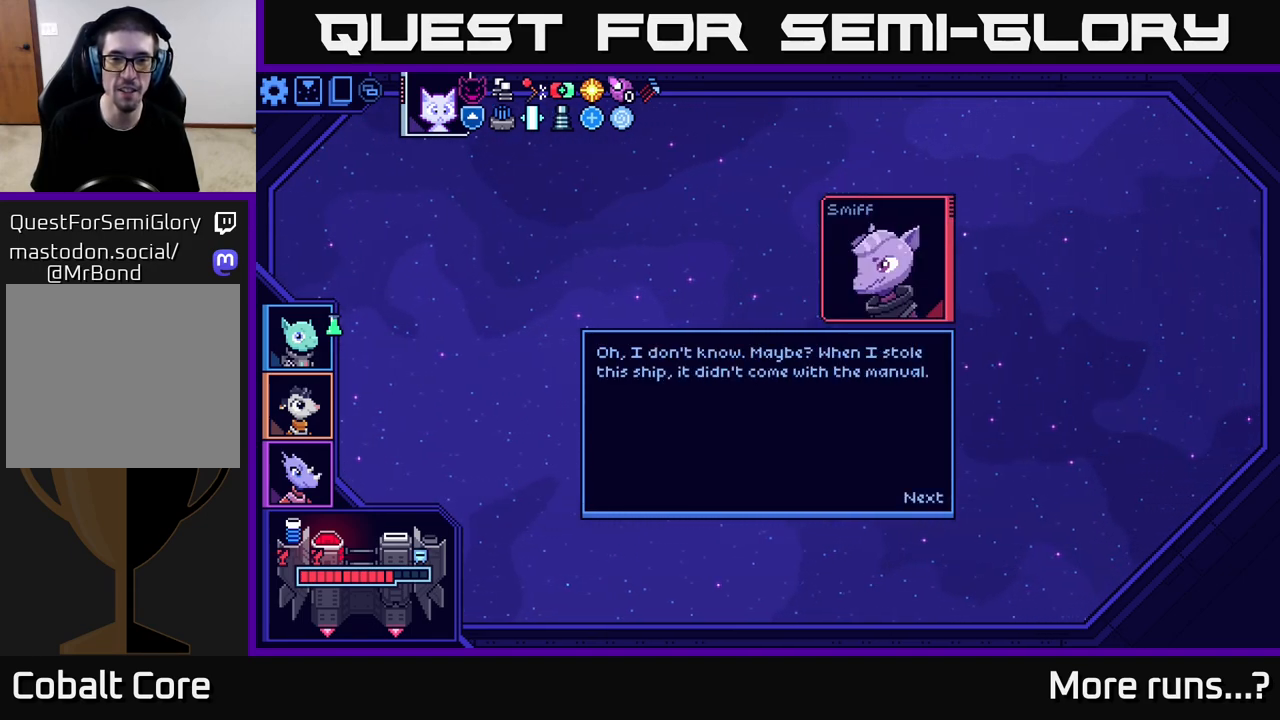
{"buttons": [], "left_stick": "center", "right_stick": "center", "events": [[183, "A", "down"], [267, "A", "up"]]}
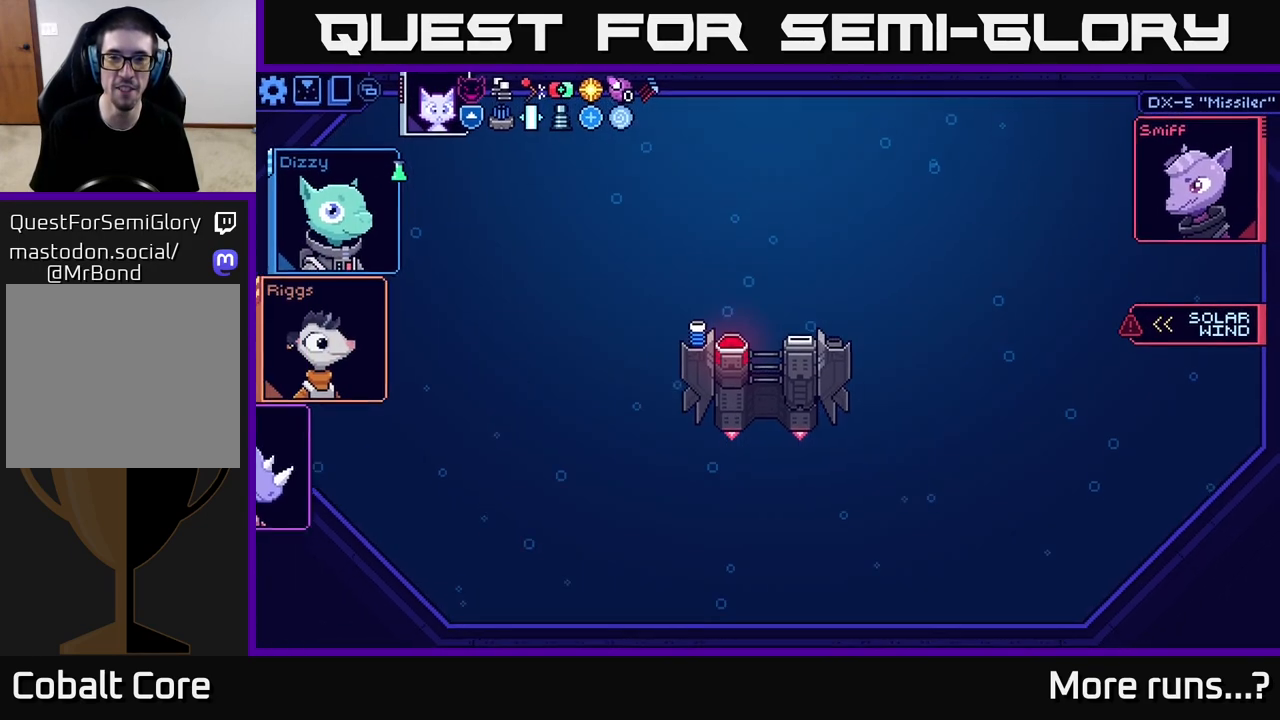
{"buttons": [], "left_stick": "center", "right_stick": "center", "events": []}
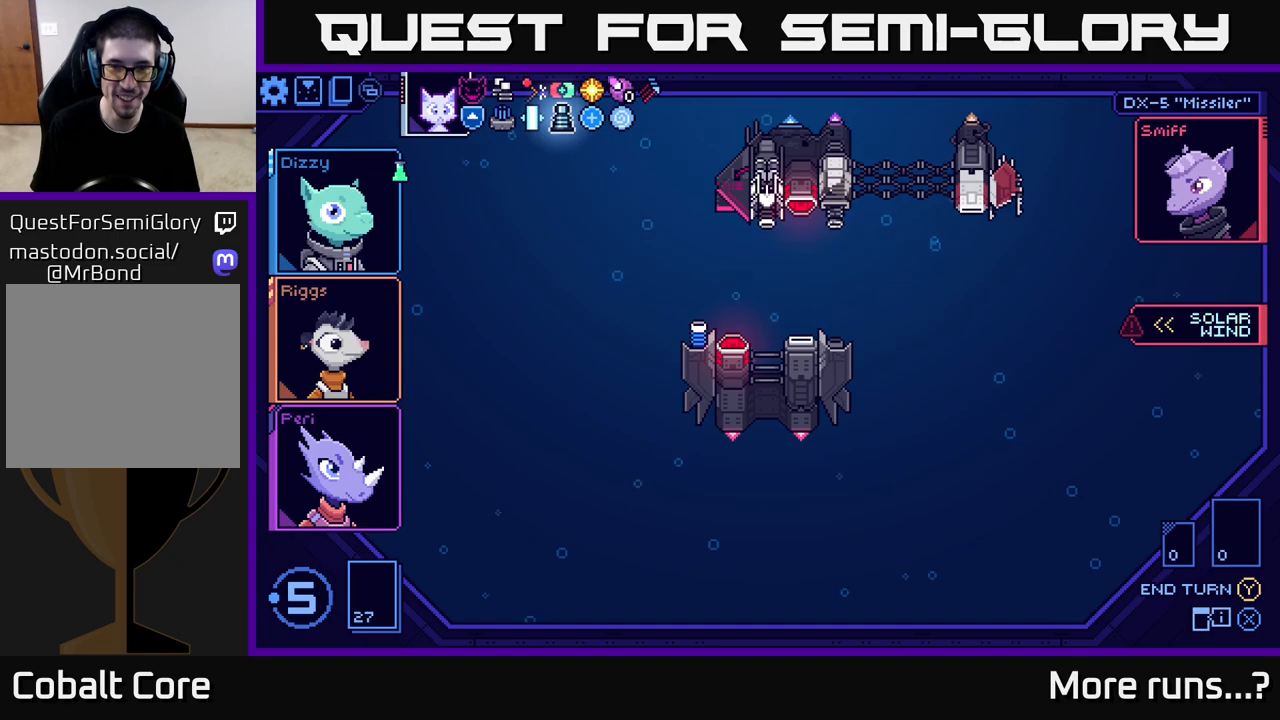
{"buttons": [], "left_stick": "center", "right_stick": "center", "events": []}
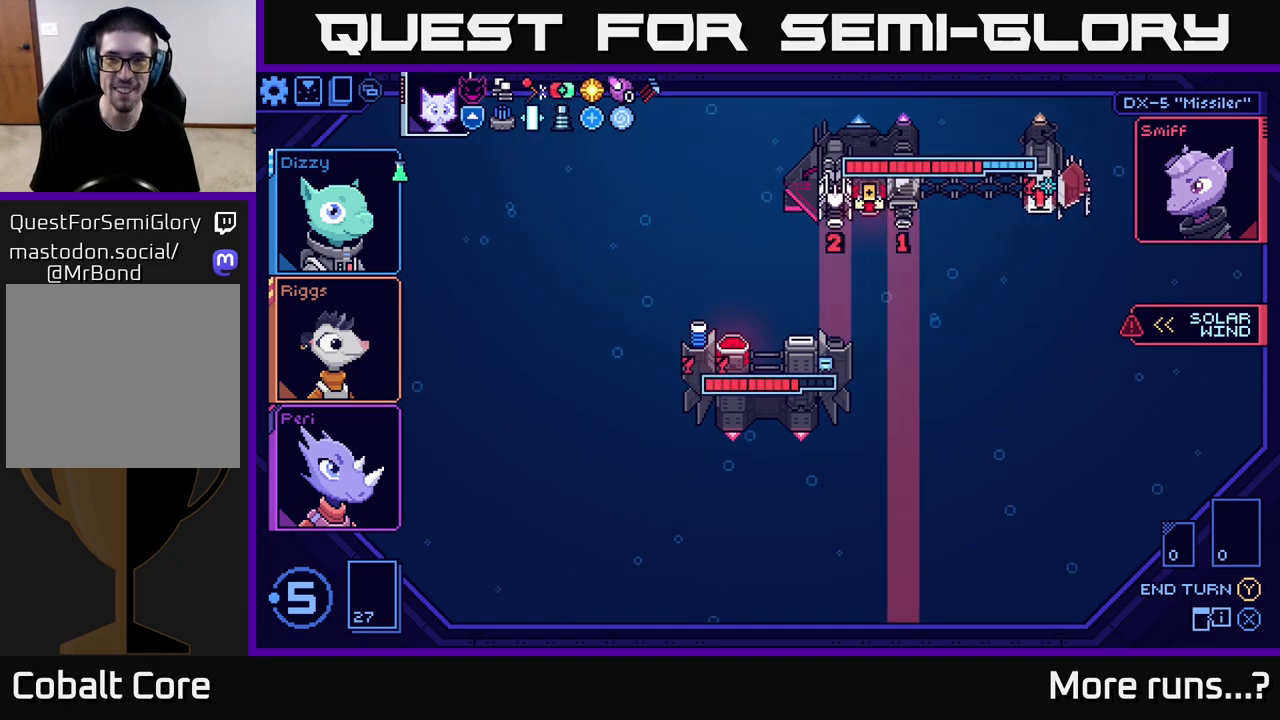
{"buttons": [], "left_stick": "center", "right_stick": "center", "events": []}
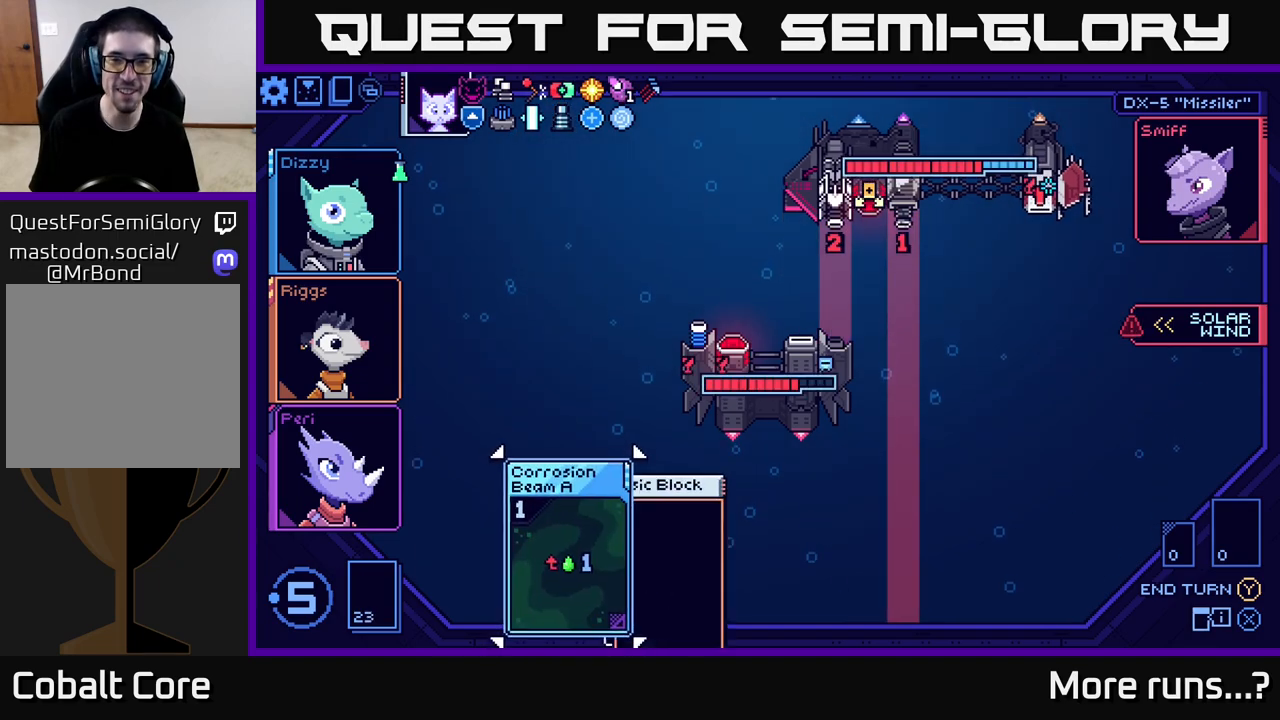
{"buttons": [], "left_stick": "center", "right_stick": "center", "events": []}
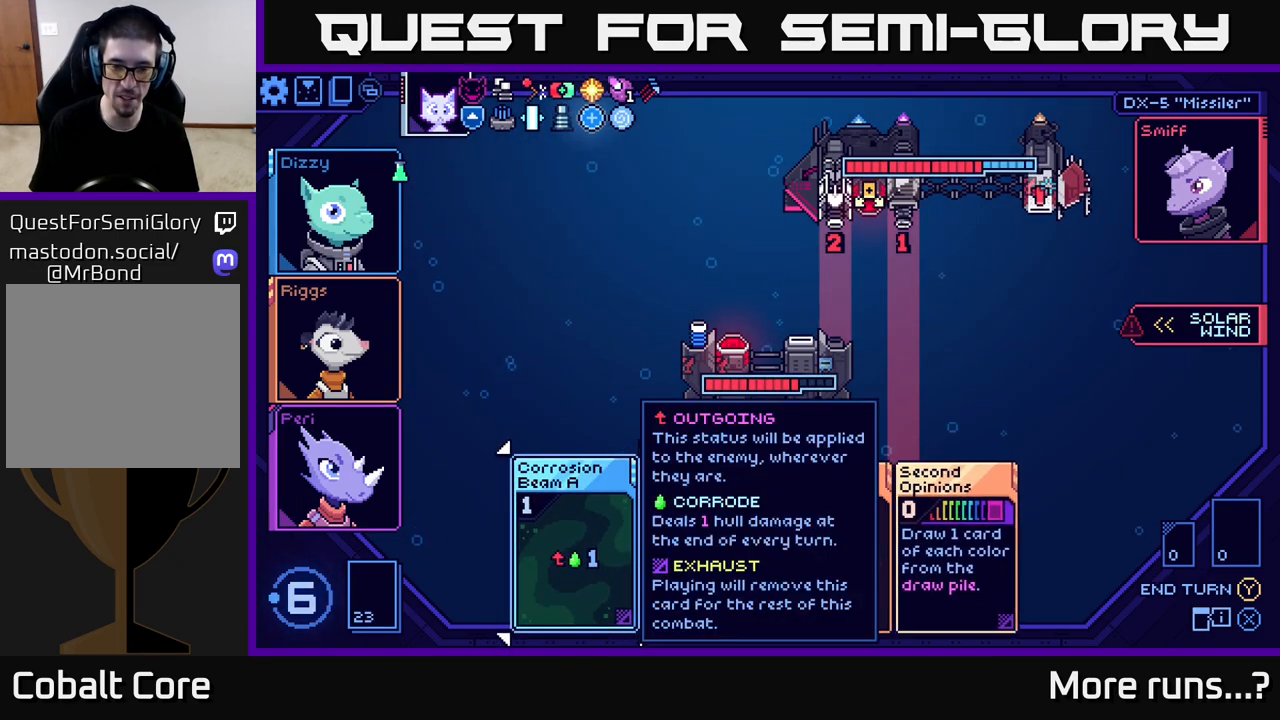
{"buttons": ["DPAD_RIGHT"], "left_stick": "center", "right_stick": "center", "events": [[250, "DPAD_RIGHT", "down"], [333, "DPAD_RIGHT", "up"], [450, "DPAD_RIGHT", "down"]]}
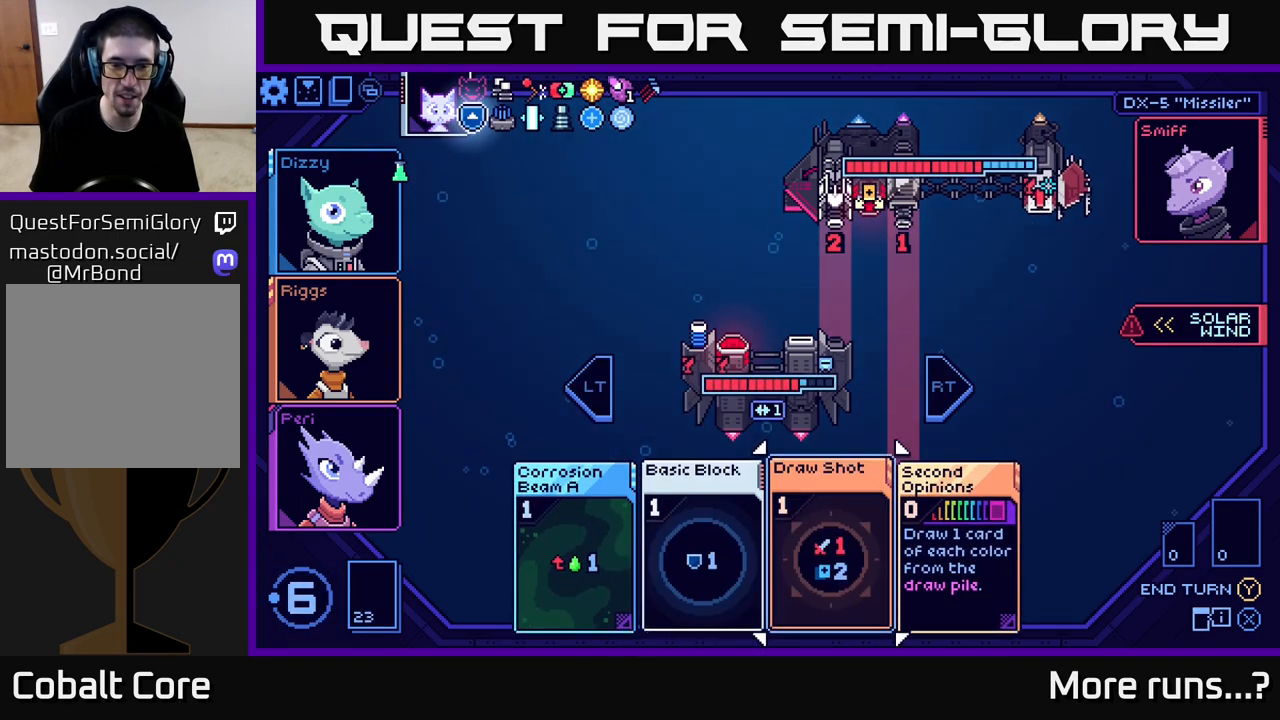
{"buttons": ["DPAD_LEFT"], "left_stick": "center", "right_stick": "center", "events": [[33, "DPAD_RIGHT", "up"], [417, "DPAD_LEFT", "down"]]}
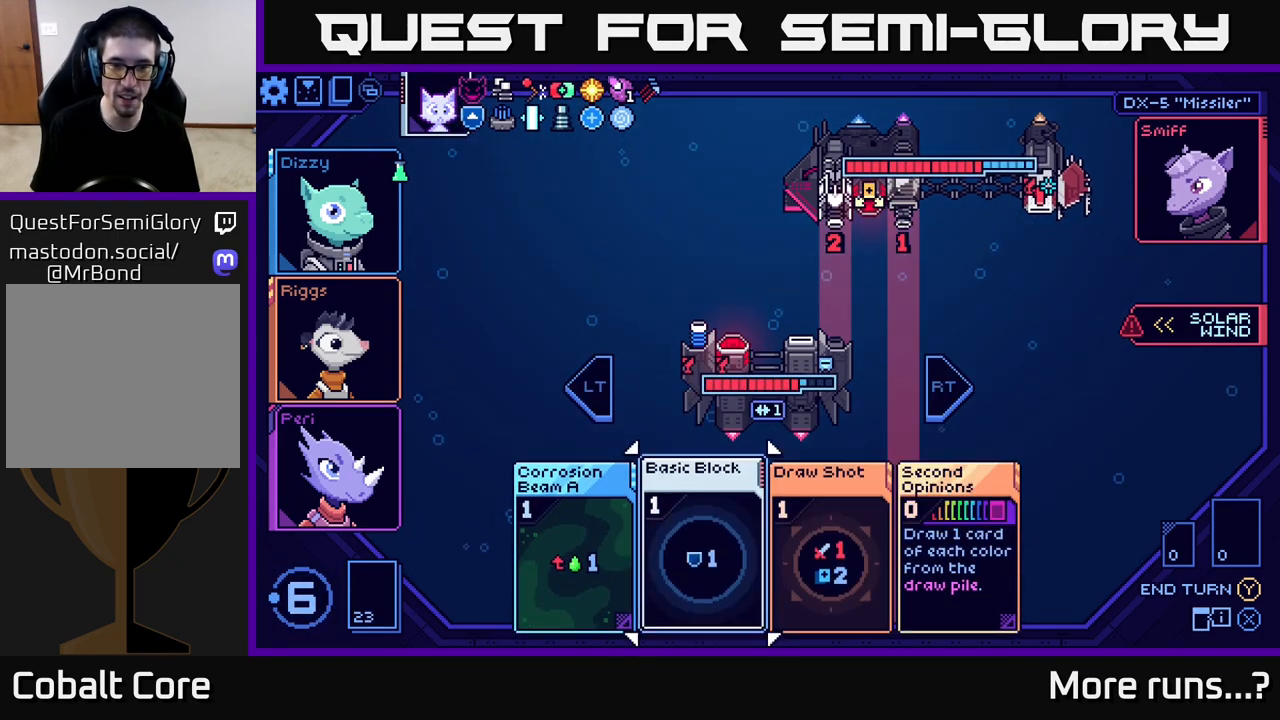
{"buttons": [], "left_stick": "center", "right_stick": "center", "events": [[33, "DPAD_LEFT", "up"], [367, "DPAD_RIGHT", "down"], [467, "DPAD_RIGHT", "up"]]}
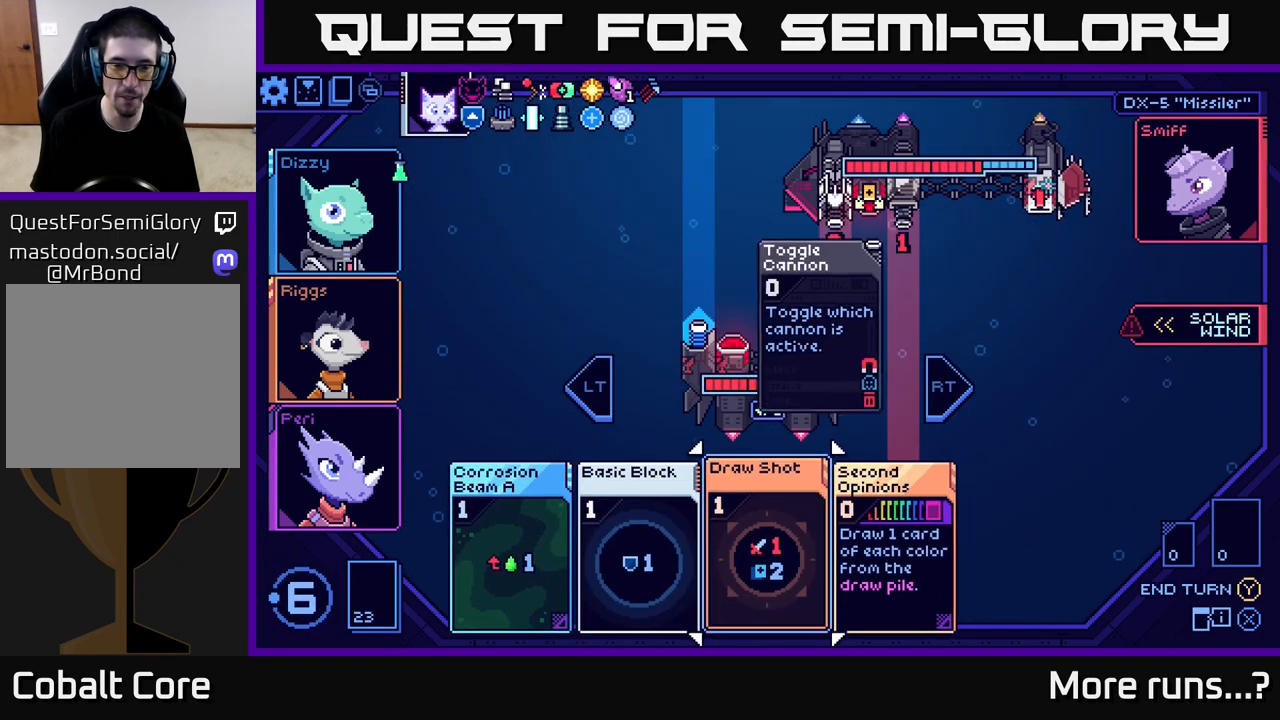
{"buttons": [], "left_stick": "center", "right_stick": "center", "events": []}
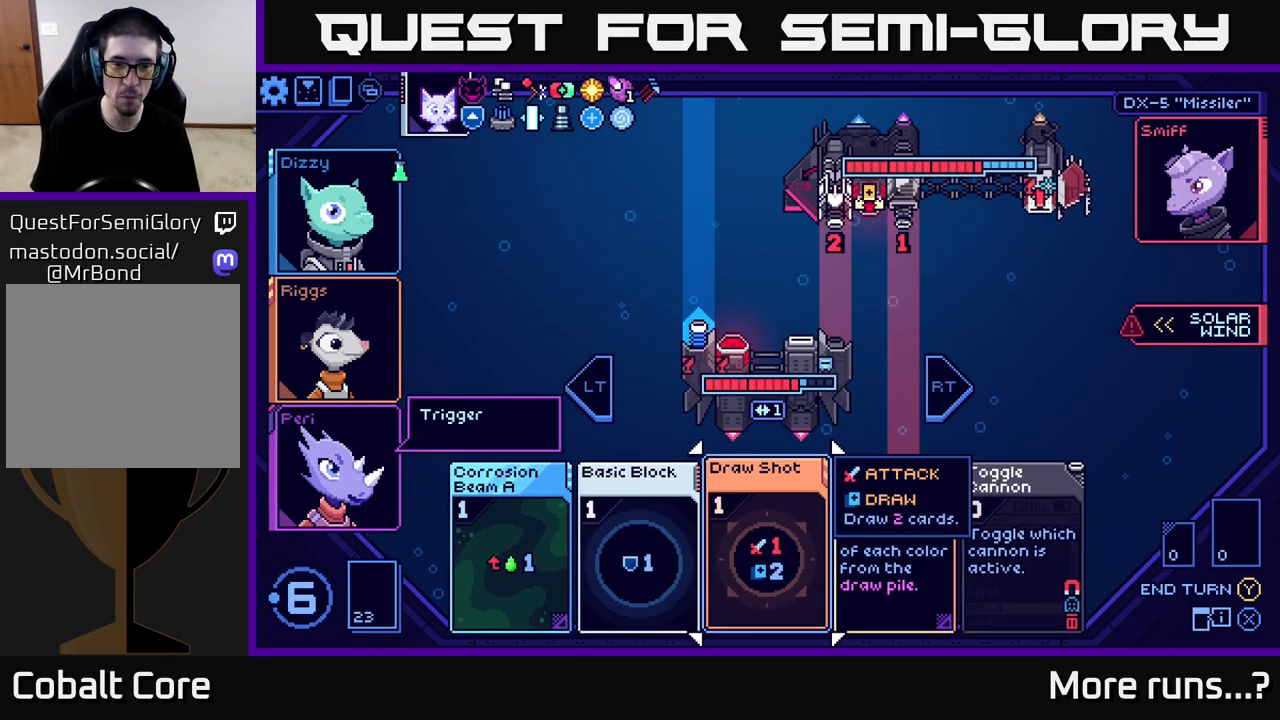
{"buttons": [], "left_stick": "center", "right_stick": "center", "events": []}
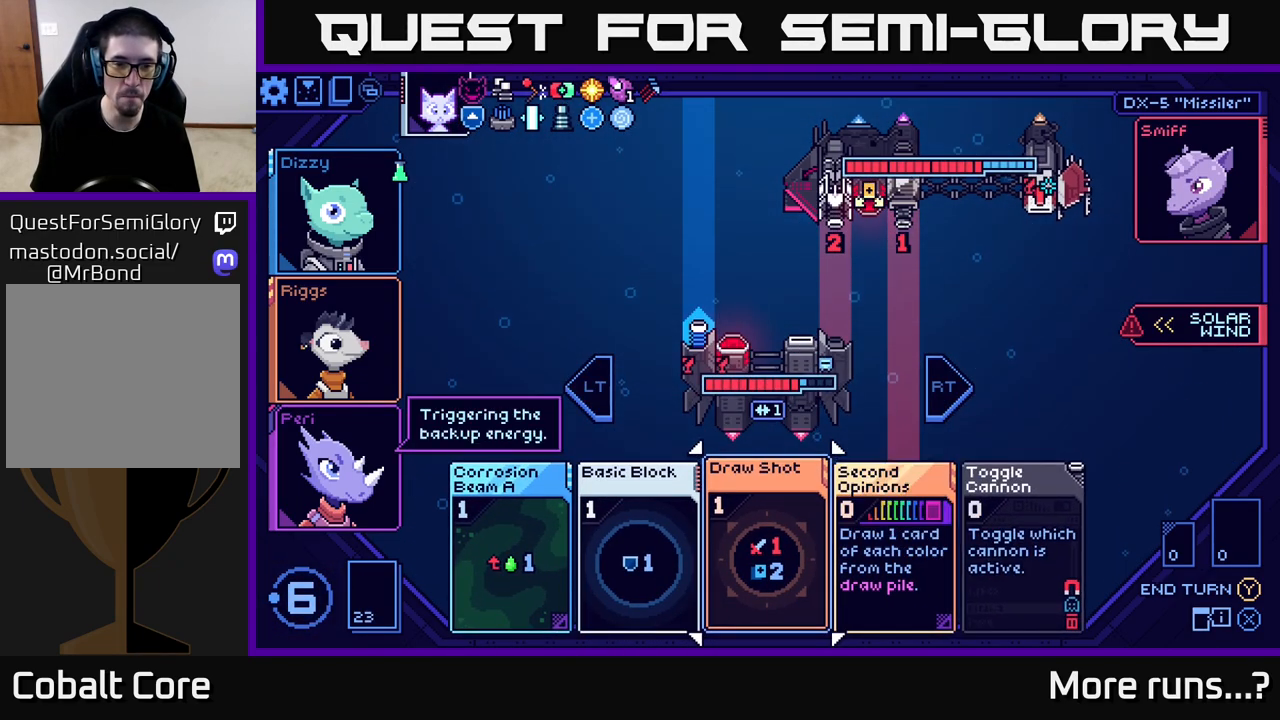
{"buttons": [], "left_stick": "center", "right_stick": "center", "events": [[17, "DPAD_RIGHT", "down"], [133, "DPAD_RIGHT", "up"]]}
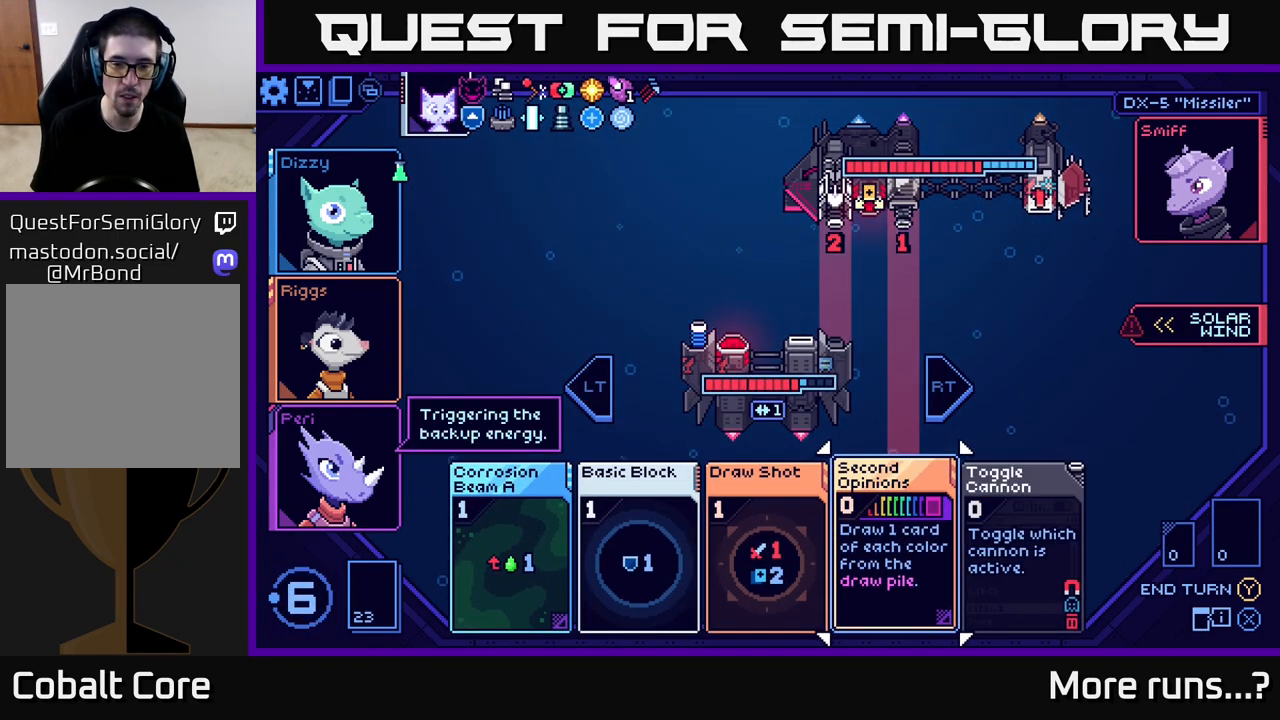
{"buttons": [], "left_stick": "center", "right_stick": "center", "events": [[17, "DPAD_LEFT", "down"], [117, "DPAD_LEFT", "up"], [200, "DPAD_LEFT", "down"], [350, "DPAD_LEFT", "up"]]}
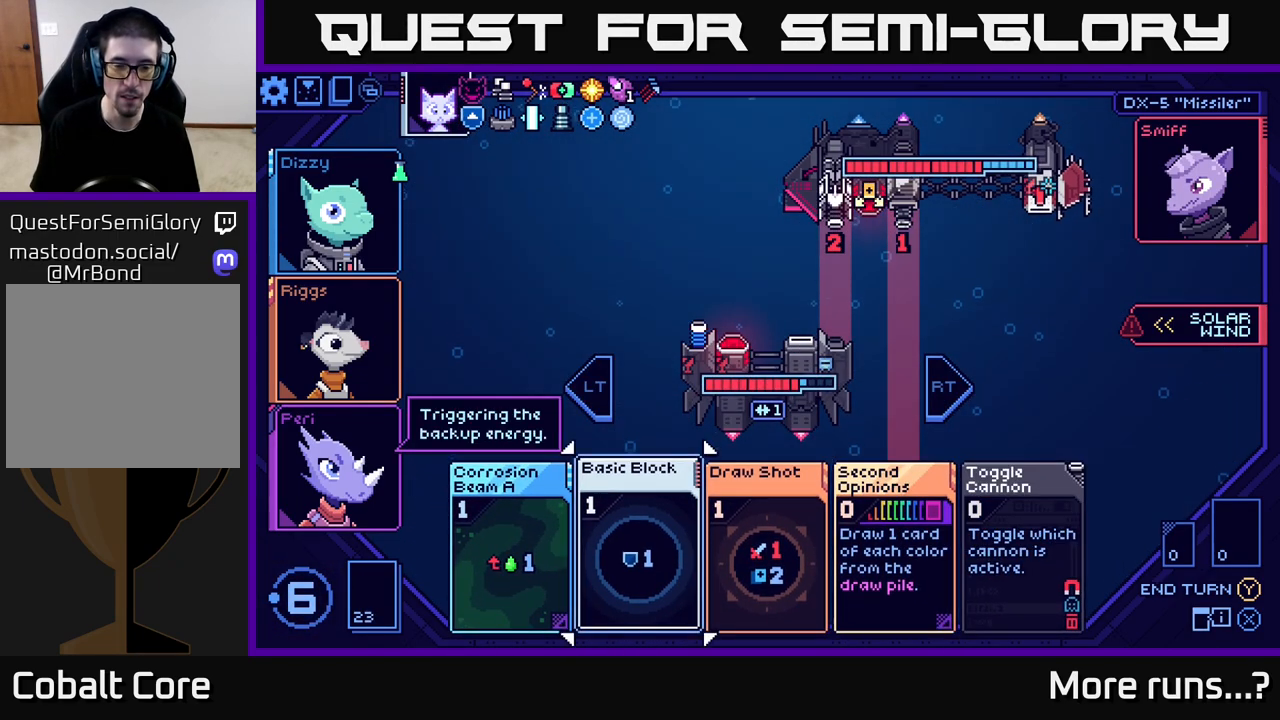
{"buttons": [], "left_stick": "center", "right_stick": "center", "events": []}
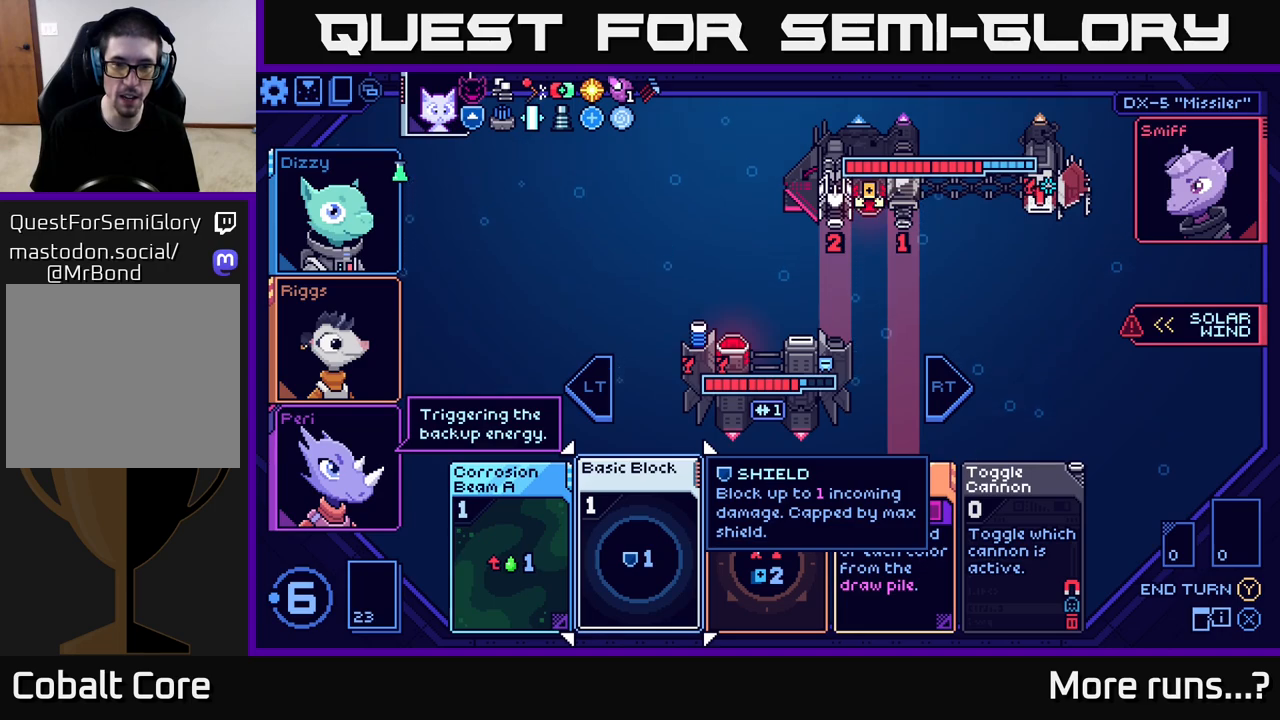
{"buttons": [], "left_stick": "center", "right_stick": "center", "events": []}
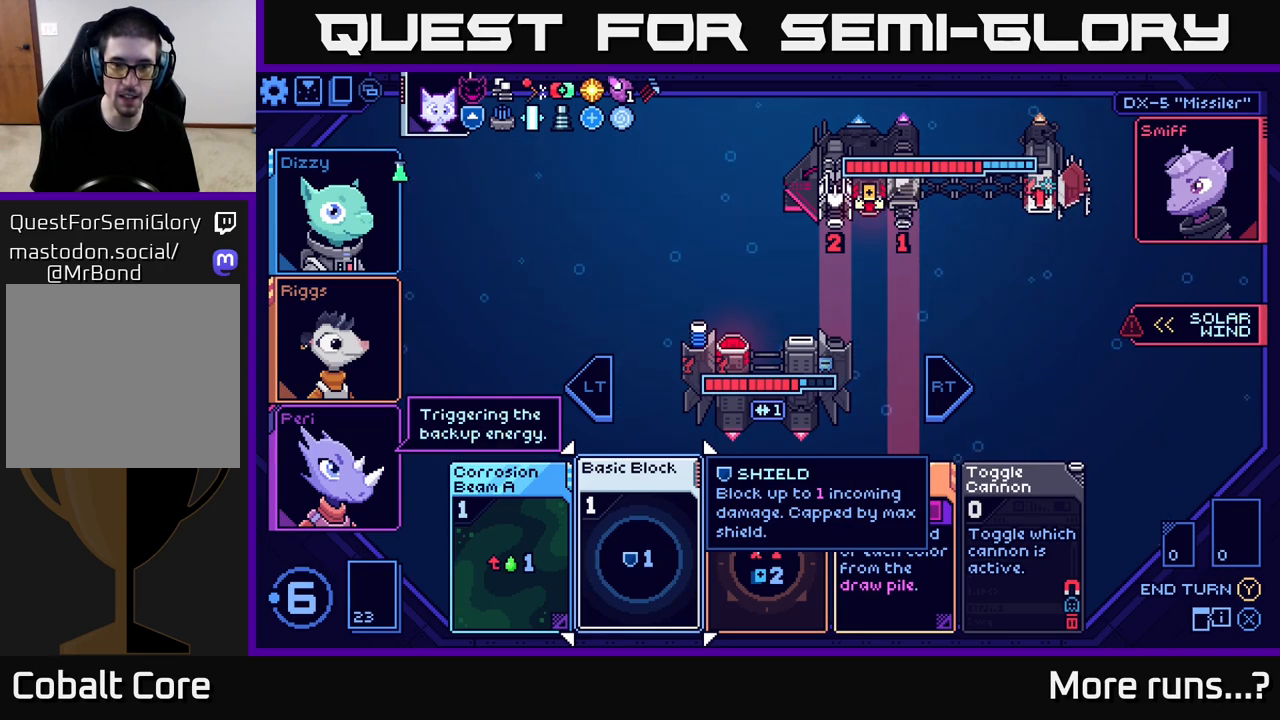
{"buttons": [], "left_stick": "center", "right_stick": "center", "events": []}
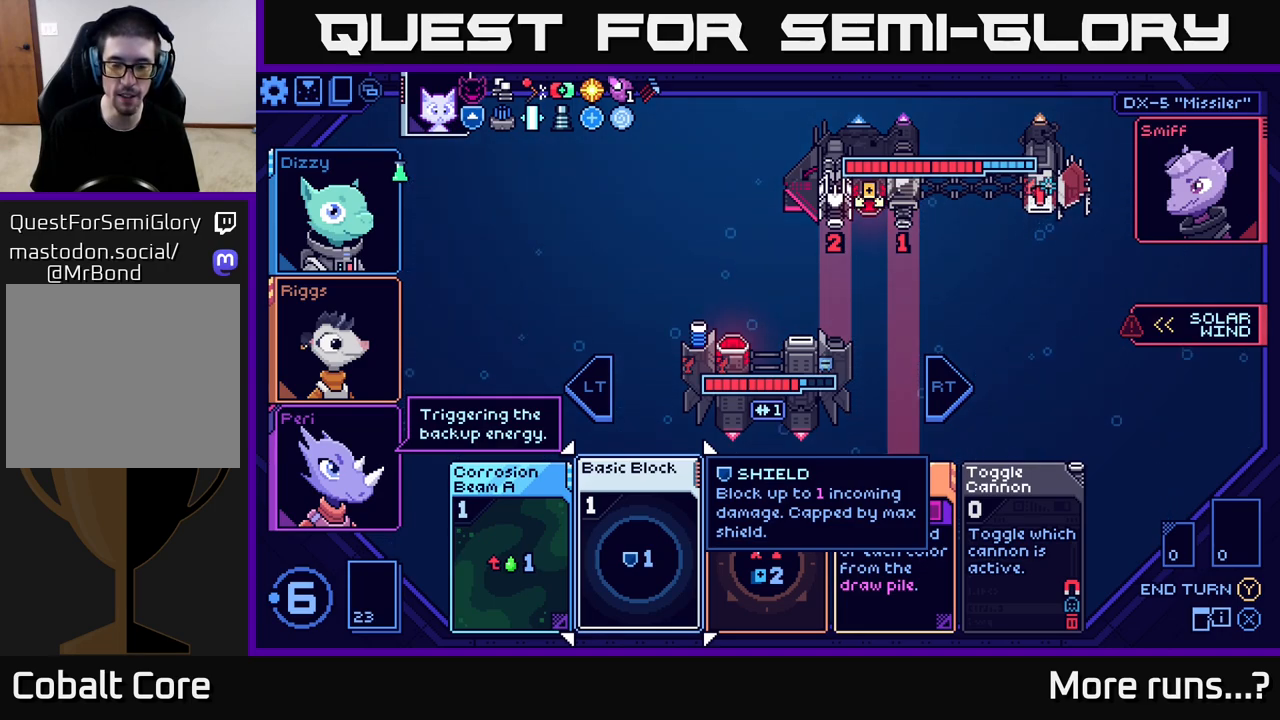
{"buttons": [], "left_stick": "center", "right_stick": "center", "events": [[100, "DPAD_RIGHT", "down"], [200, "DPAD_RIGHT", "up"]]}
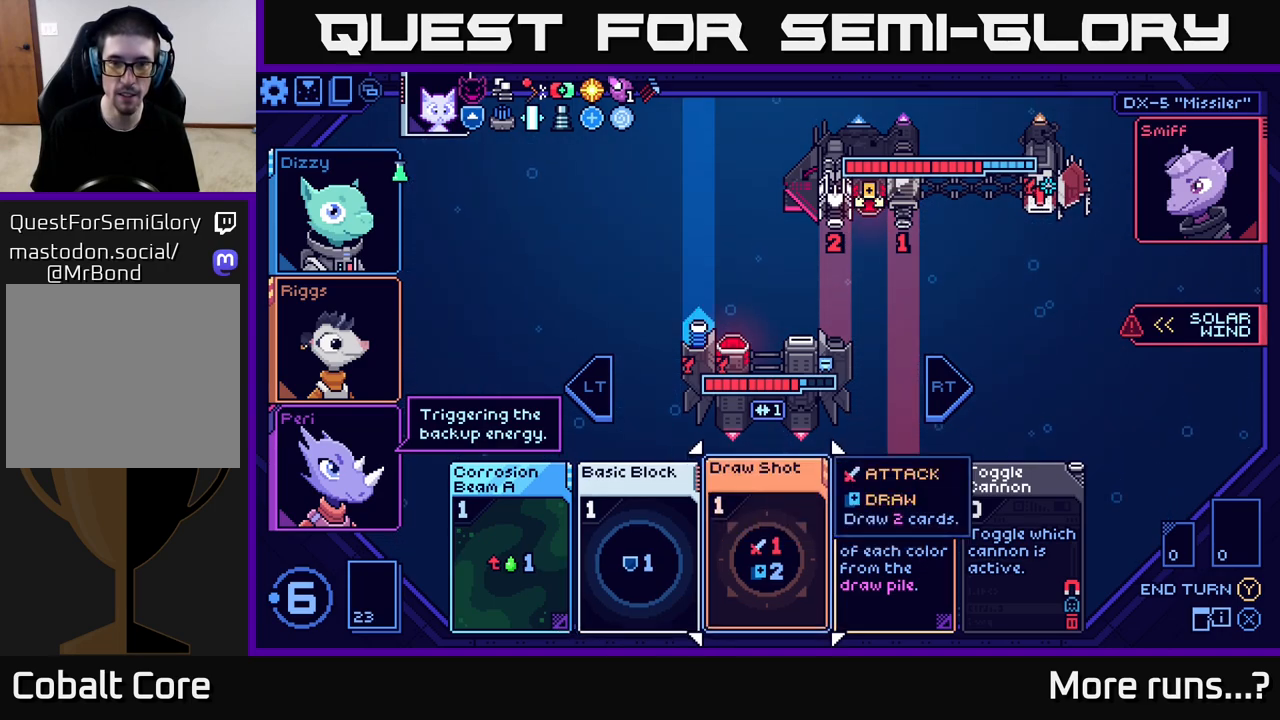
{"buttons": ["DPAD_RIGHT"], "left_stick": "center", "right_stick": "center", "events": [[467, "DPAD_RIGHT", "down"]]}
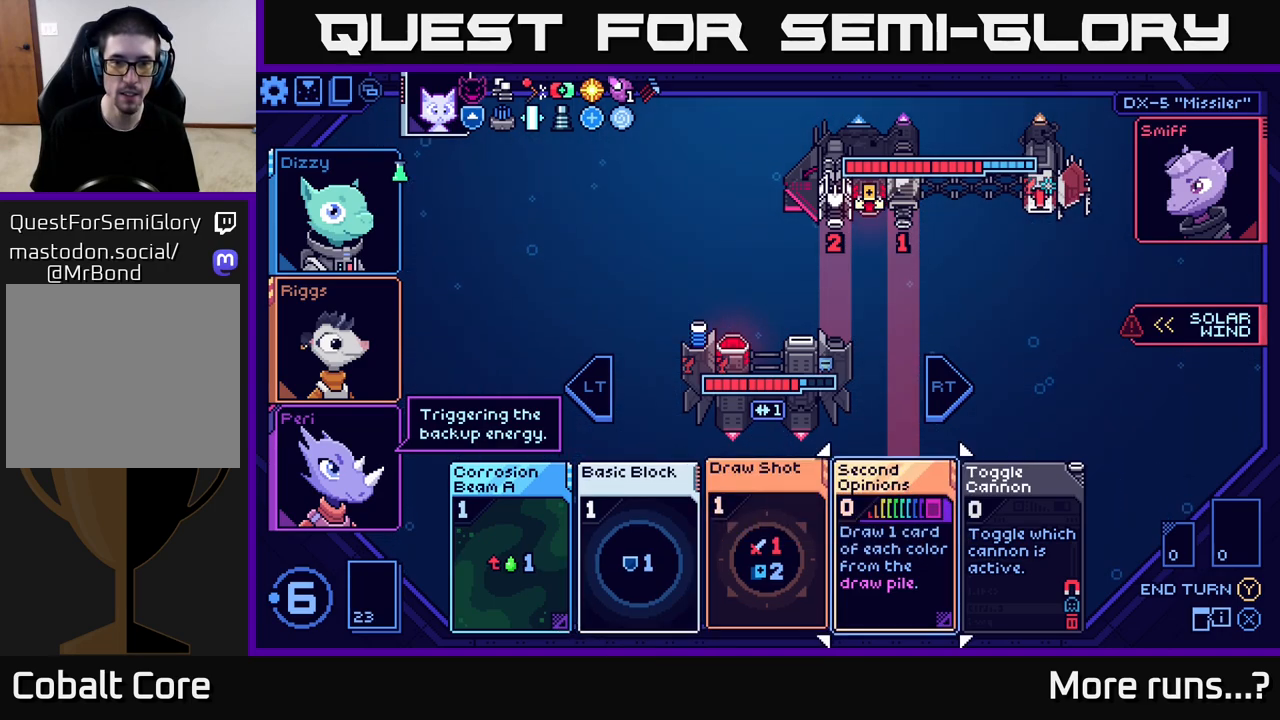
{"buttons": ["DPAD_LEFT"], "left_stick": "center", "right_stick": "center", "events": [[100, "DPAD_RIGHT", "up"], [500, "DPAD_LEFT", "down"]]}
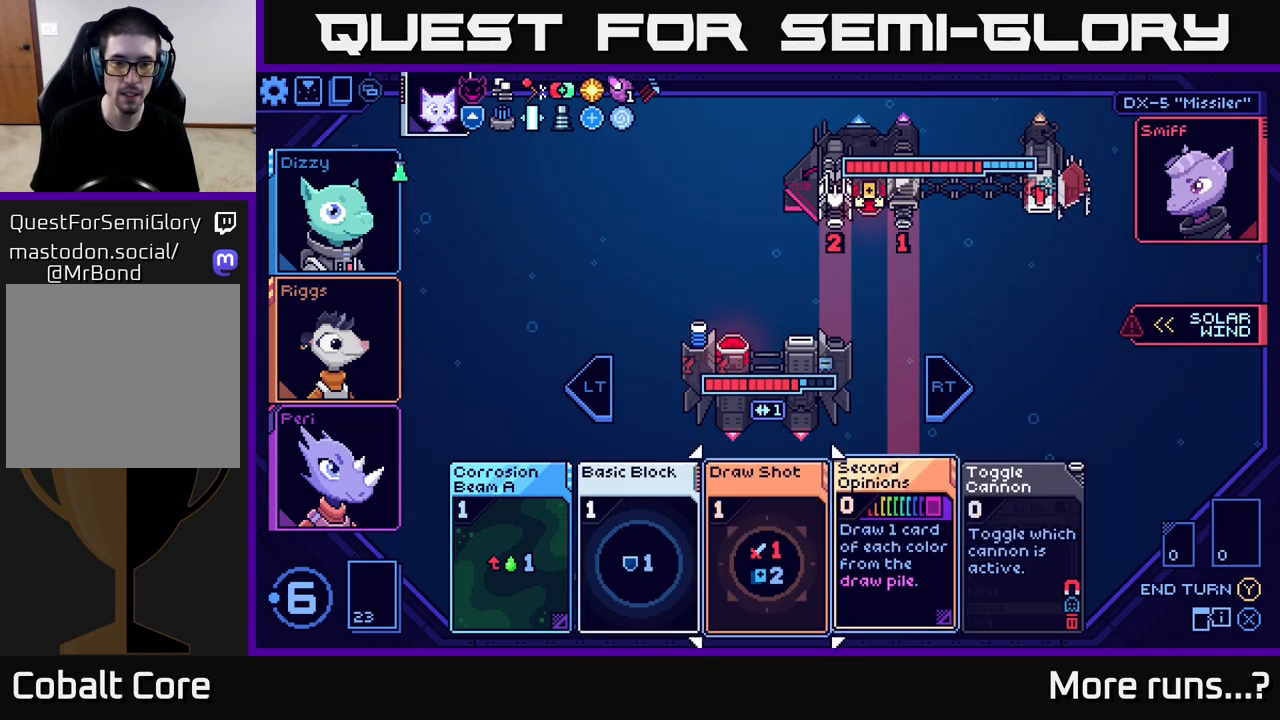
{"buttons": [], "left_stick": "center", "right_stick": "center", "events": [[100, "DPAD_LEFT", "up"], [217, "DPAD_LEFT", "down"], [333, "DPAD_LEFT", "up"]]}
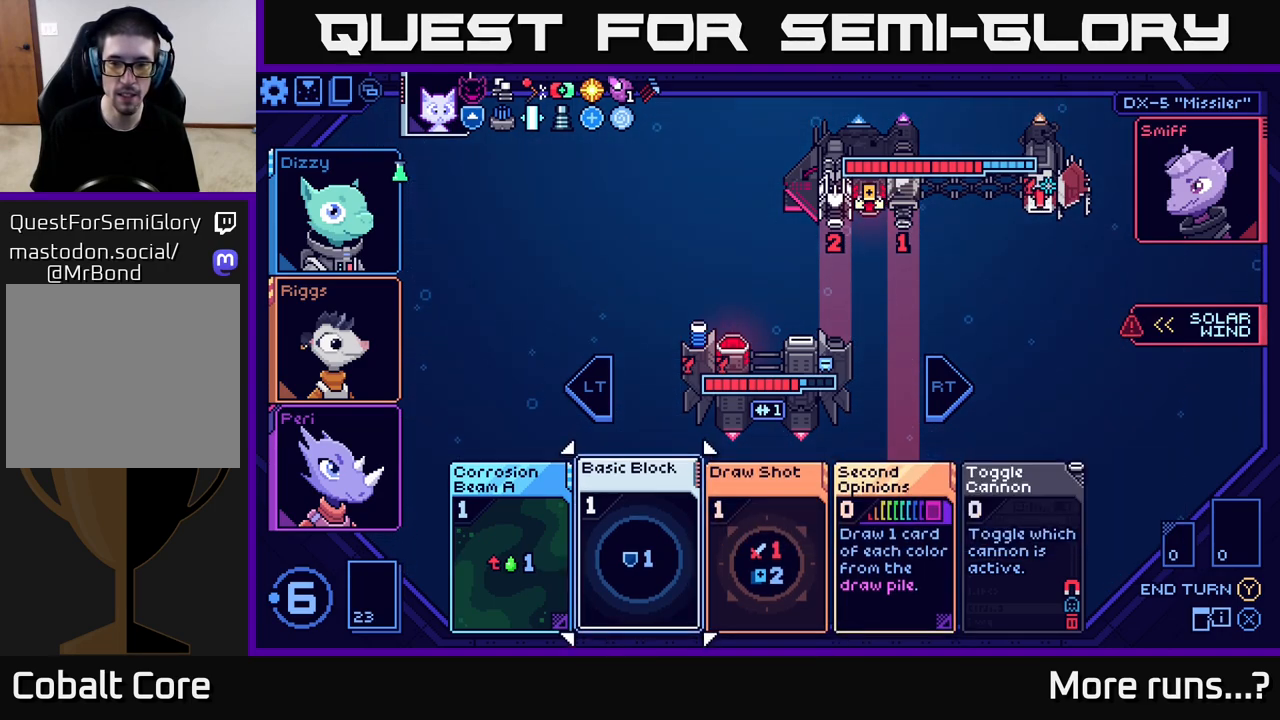
{"buttons": [], "left_stick": "center", "right_stick": "center", "events": []}